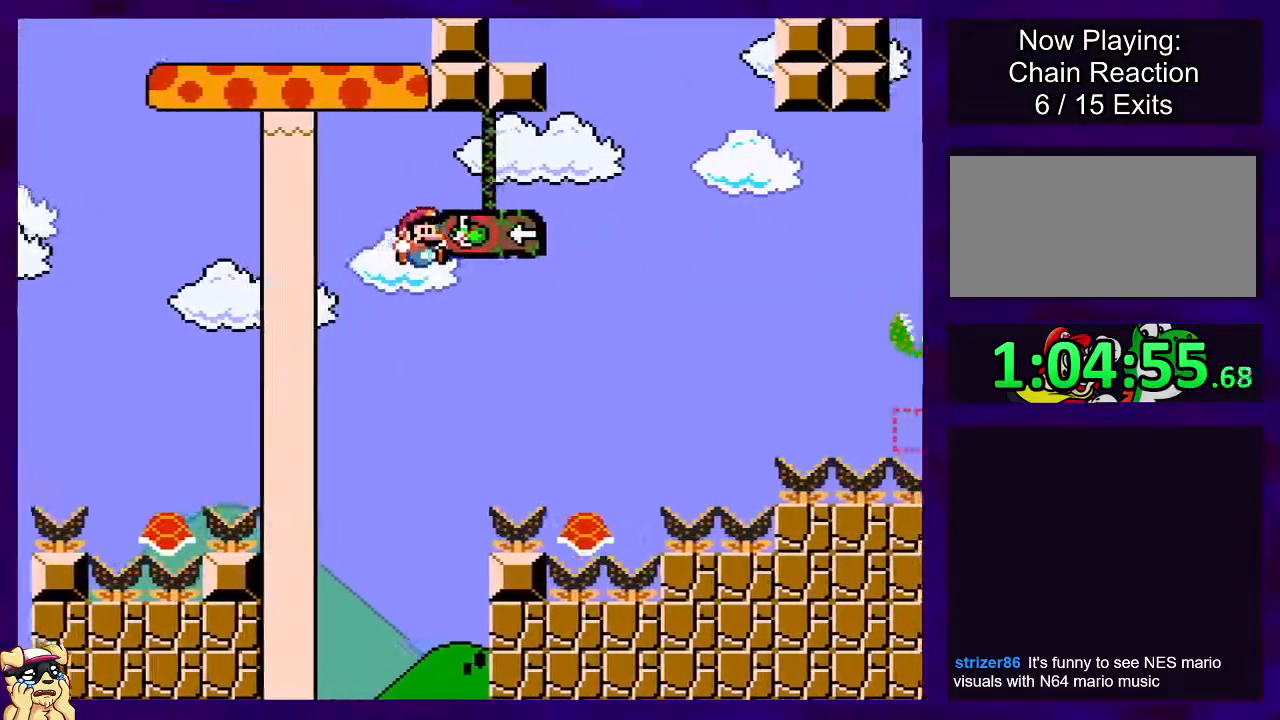
Gameplay with a controller (Nintendo layout); each line is a JSON object with the inputs held at the frame after it. "events" lists button and stick changes between this image and that frame as [ms after this image, input, new state], when the widget could be followed in between. Not read: L3 R3.
{"buttons": ["B", "X", "DPAD_RIGHT"], "events": [[333, "DPAD_RIGHT", "up"], [333, "DPAD_UP", "down"], [350, "DPAD_LEFT", "down"], [383, "DPAD_UP", "up"], [433, "DPAD_UP", "down"], [467, "DPAD_LEFT", "up"], [467, "DPAD_UP", "up"], [483, "DPAD_RIGHT", "down"]]}
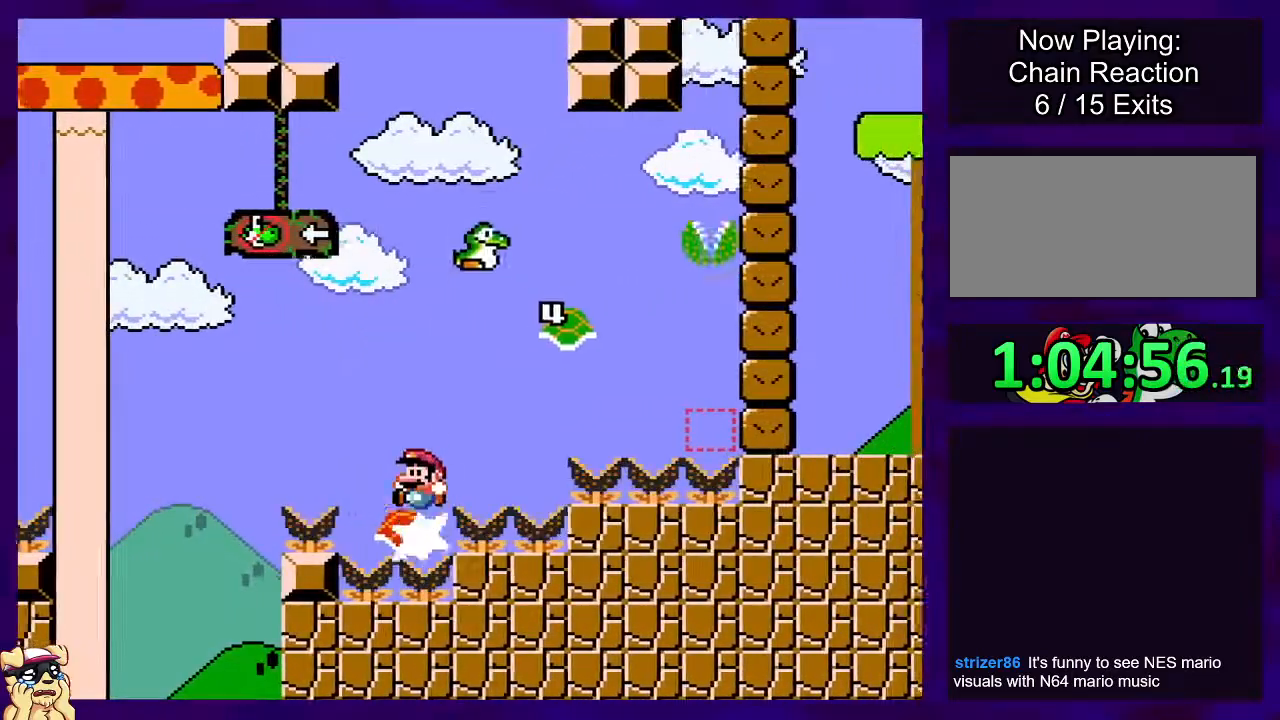
{"buttons": ["B", "X"], "events": [[134, "DPAD_RIGHT", "up"], [234, "DPAD_LEFT", "down"], [434, "DPAD_LEFT", "up"]]}
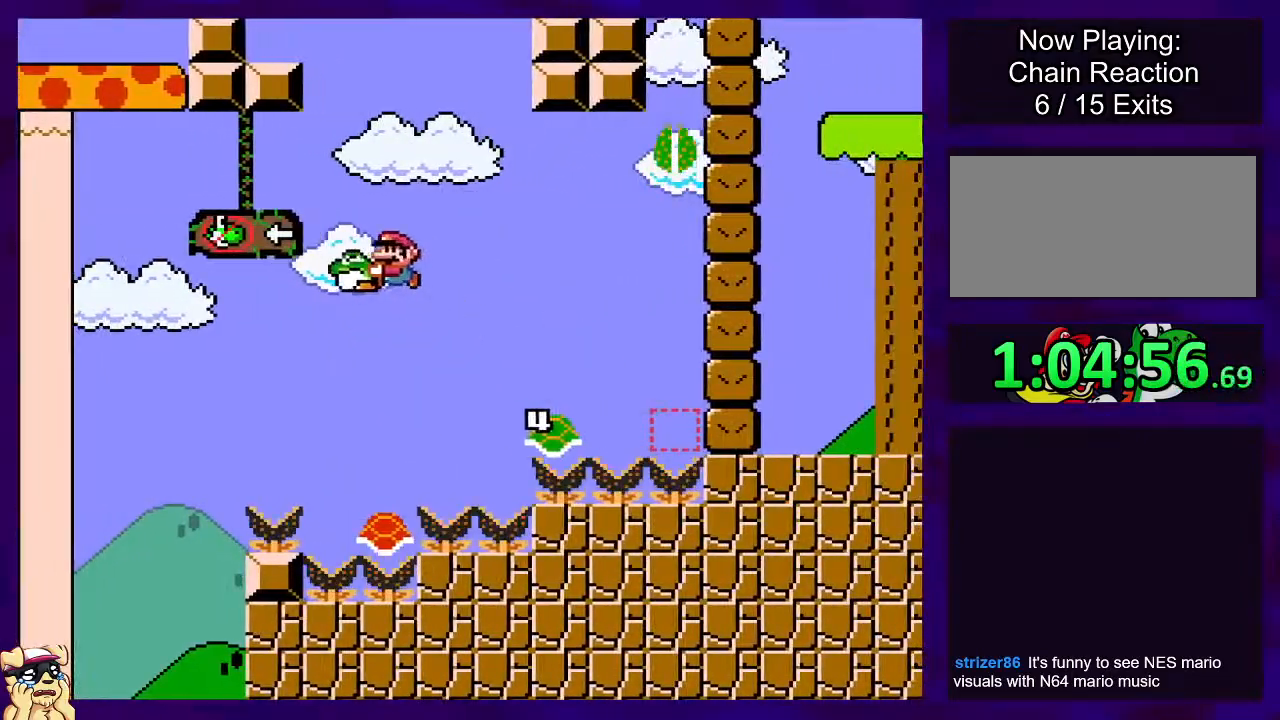
{"buttons": ["B", "X"], "events": [[33, "DPAD_RIGHT", "down"], [150, "DPAD_RIGHT", "up"], [233, "DPAD_LEFT", "down"], [367, "DPAD_LEFT", "up"]]}
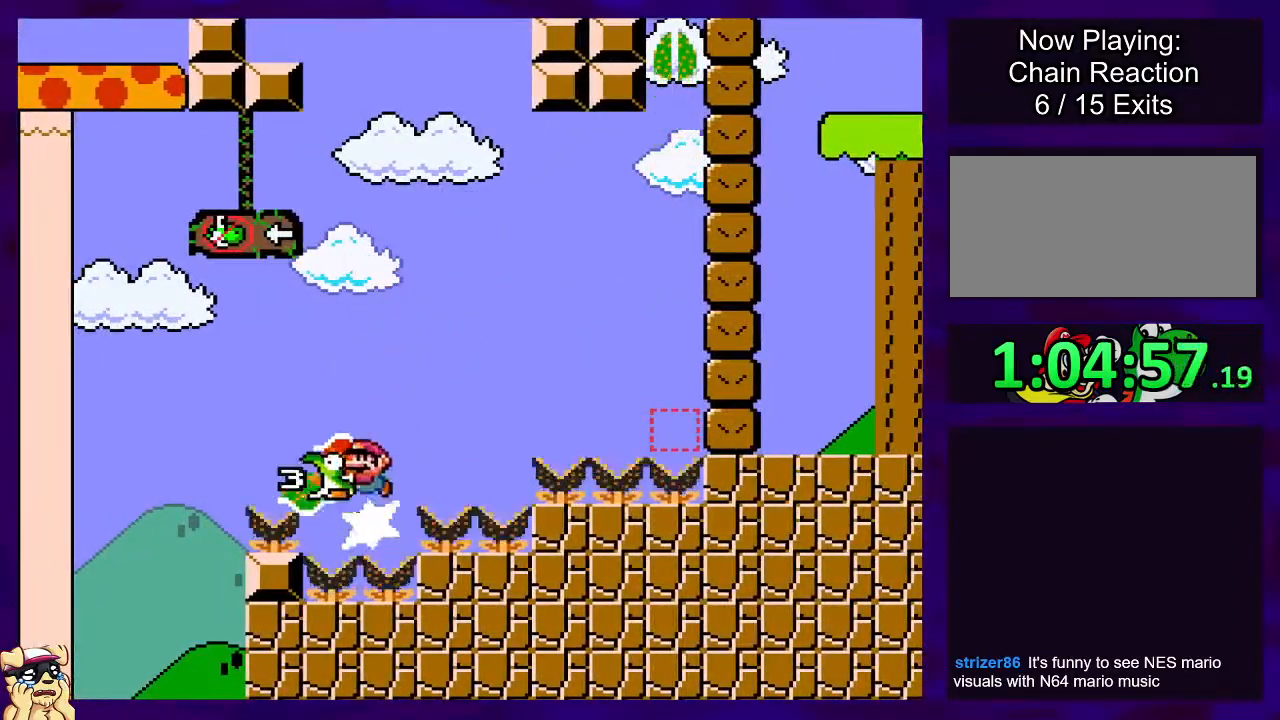
{"buttons": ["B", "X", "DPAD_LEFT"], "events": [[67, "DPAD_RIGHT", "down"], [200, "DPAD_RIGHT", "up"], [434, "DPAD_LEFT", "down"]]}
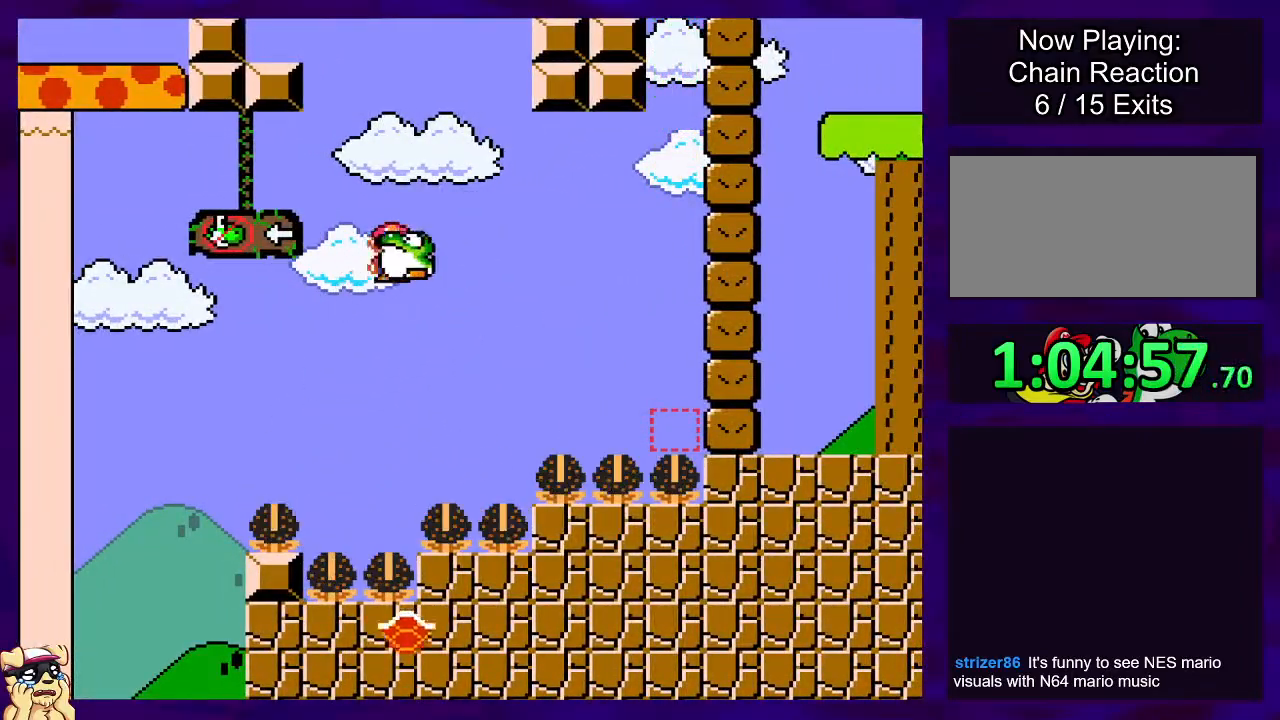
{"buttons": ["B", "X"], "events": [[50, "DPAD_LEFT", "up"], [216, "DPAD_RIGHT", "down"], [333, "DPAD_RIGHT", "up"]]}
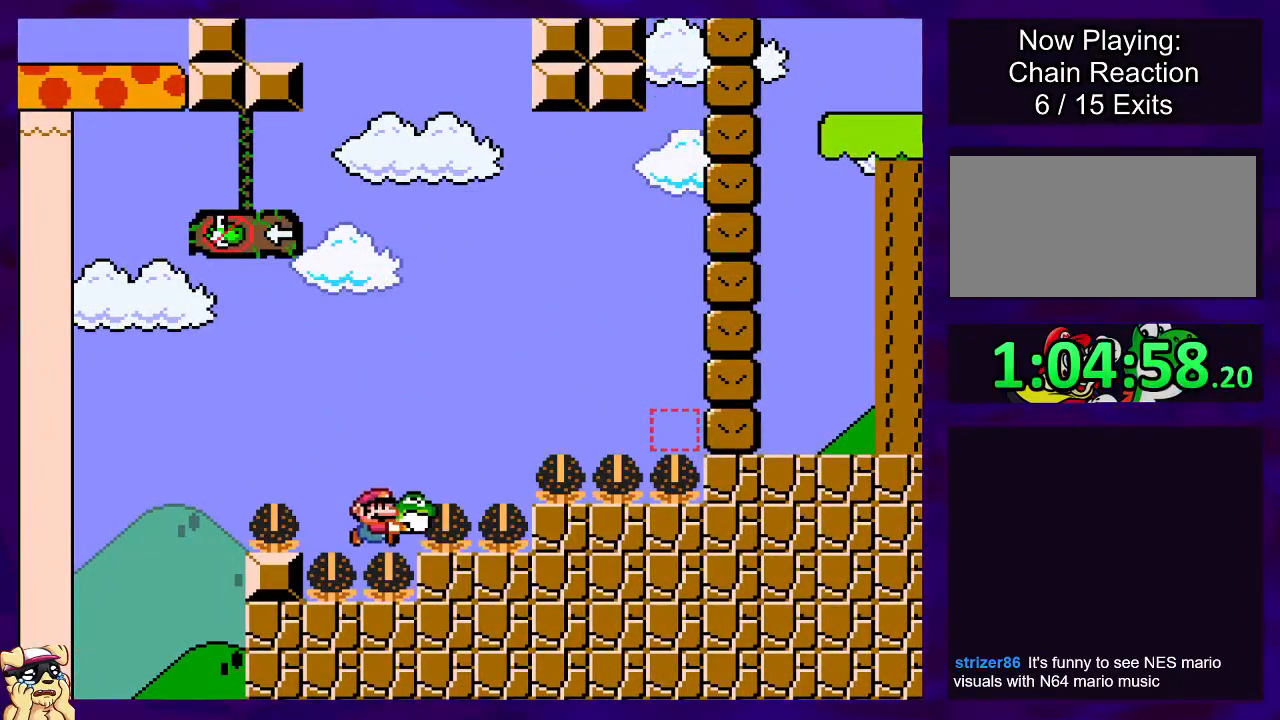
{"buttons": ["B", "X"], "events": []}
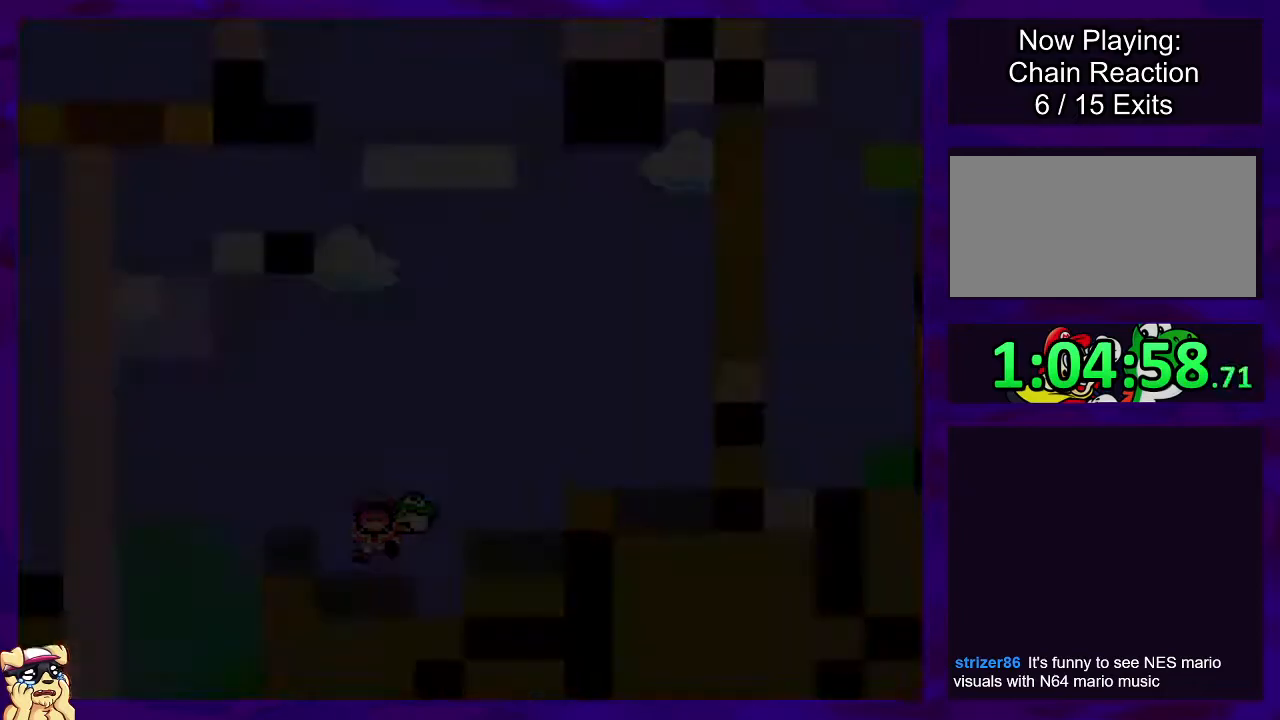
{"buttons": ["X"], "events": [[150, "B", "up"]]}
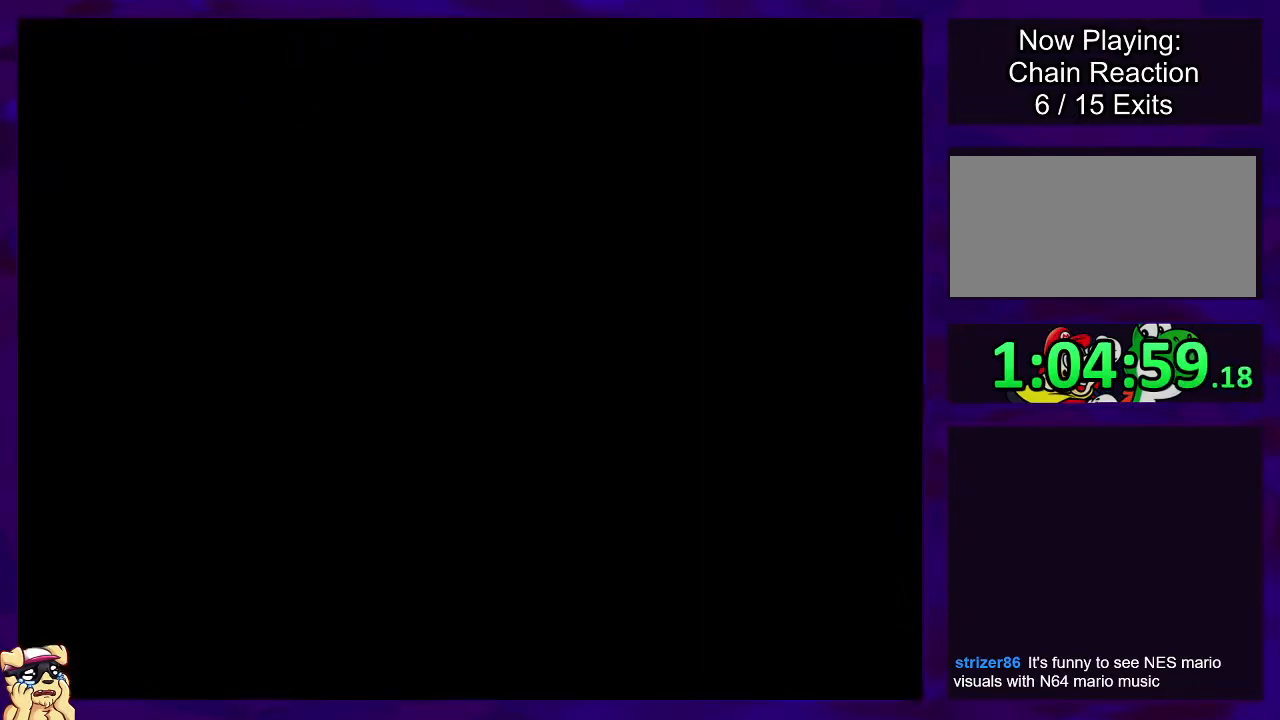
{"buttons": ["X", "DPAD_RIGHT"], "events": [[401, "DPAD_RIGHT", "down"]]}
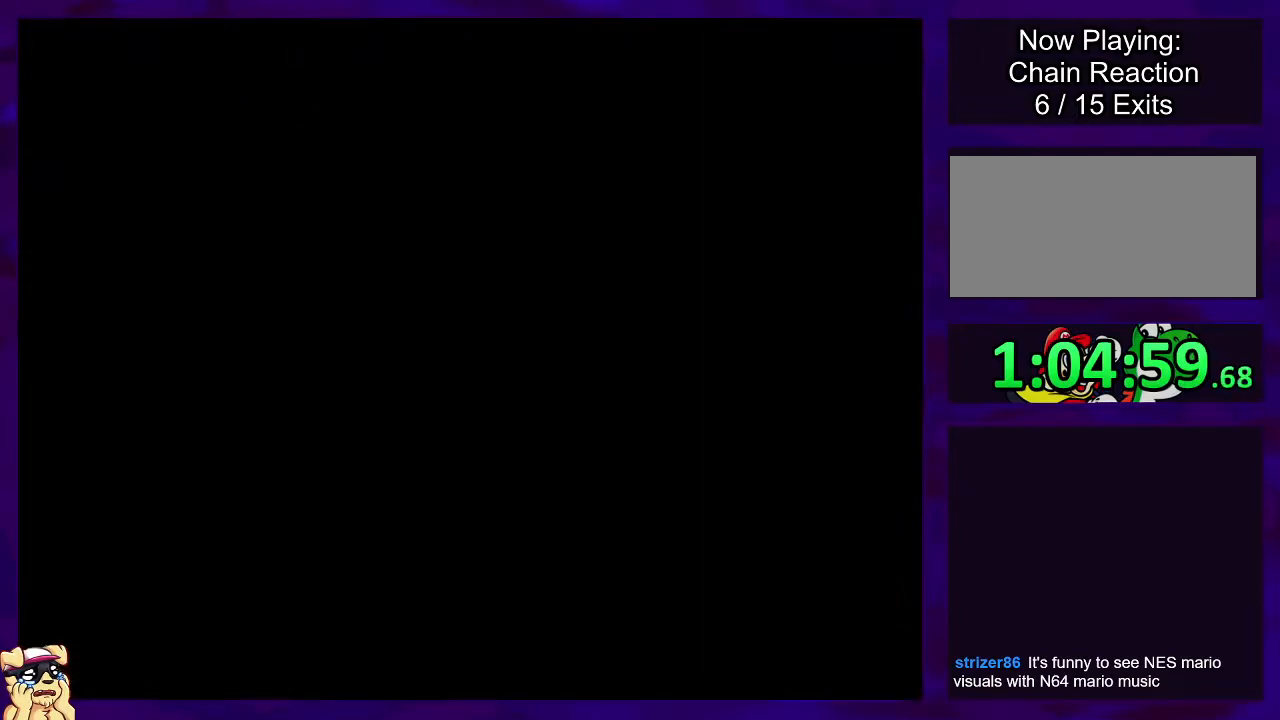
{"buttons": ["X", "DPAD_RIGHT"], "events": []}
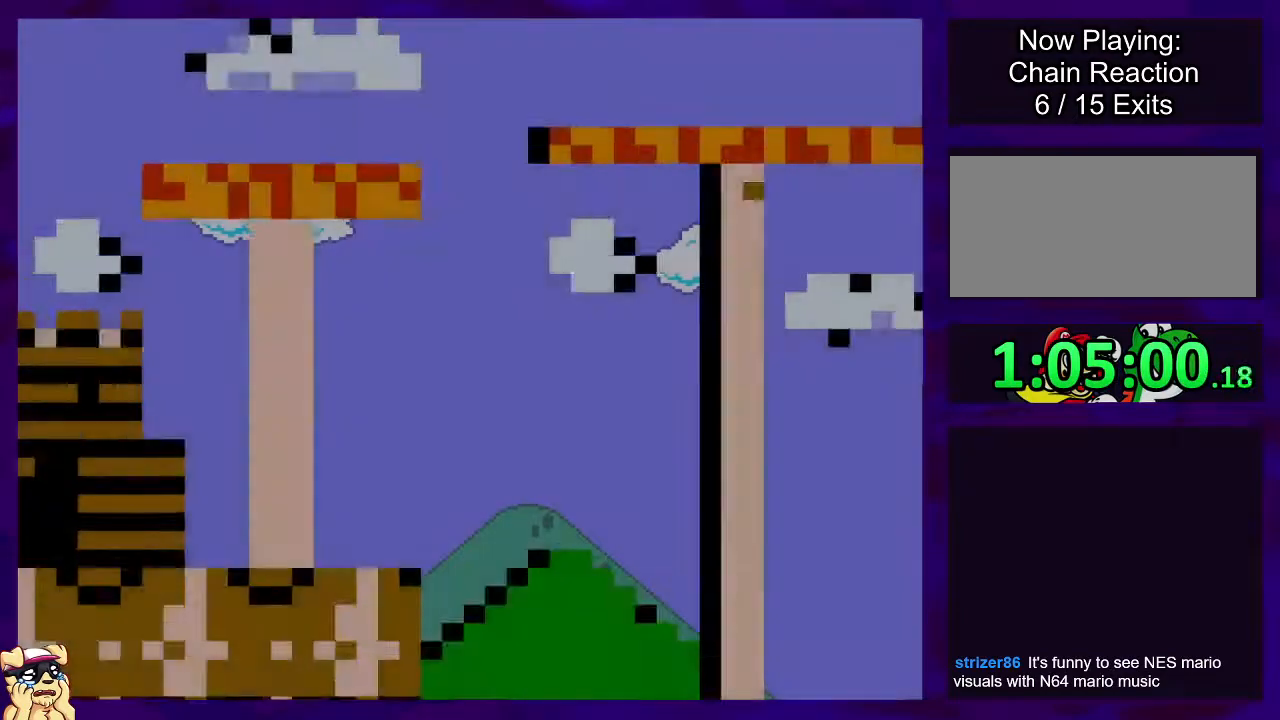
{"buttons": ["X", "DPAD_RIGHT"], "events": []}
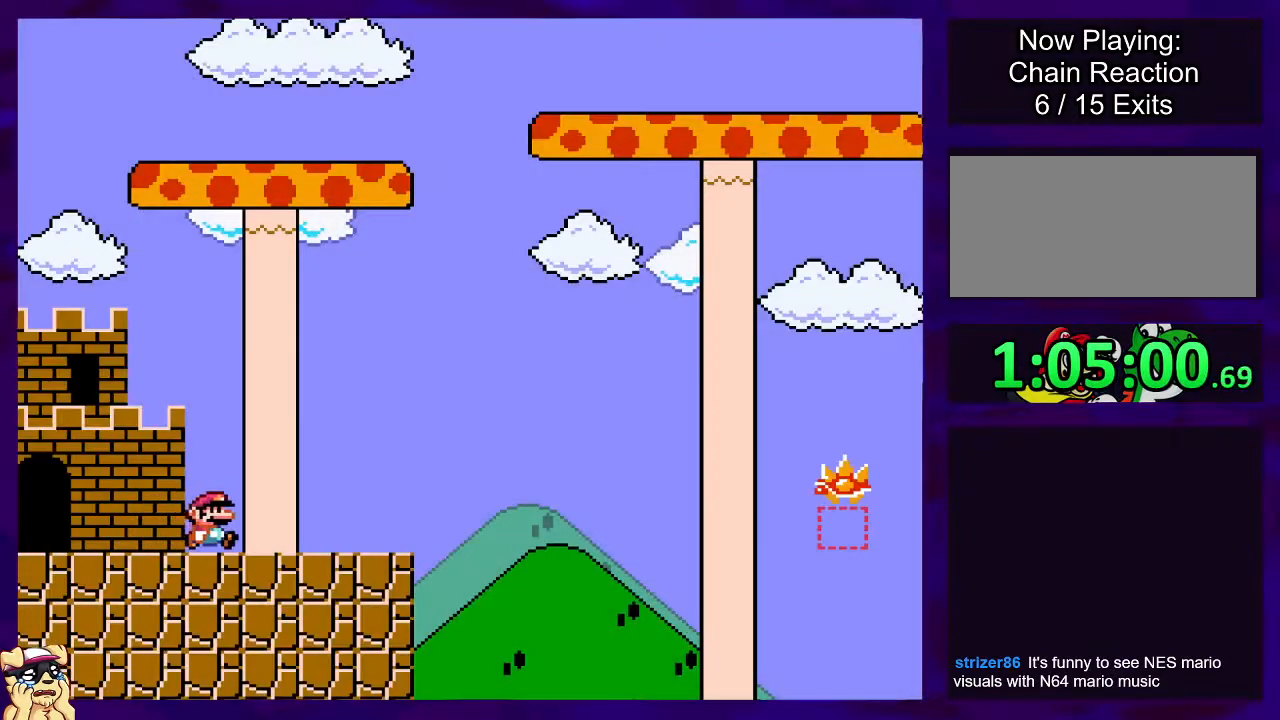
{"buttons": ["B", "X", "DPAD_RIGHT"], "events": [[350, "B", "down"]]}
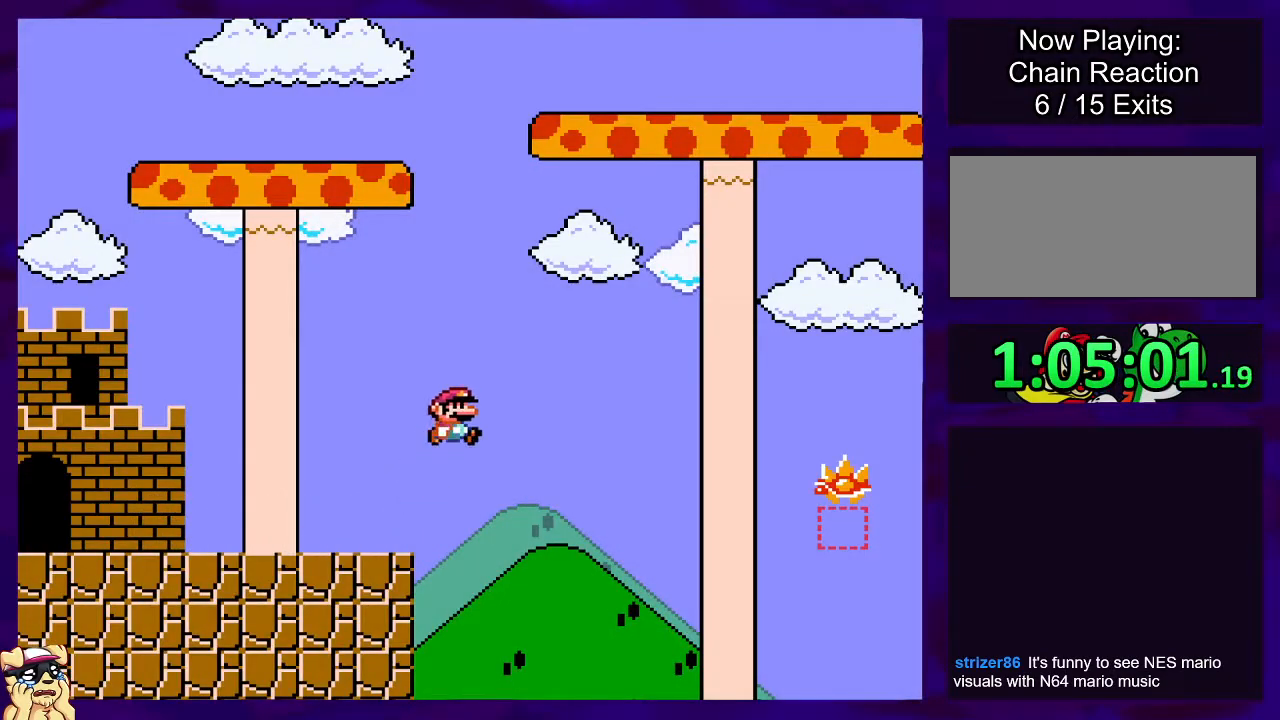
{"buttons": ["X", "DPAD_RIGHT"], "events": [[468, "B", "up"]]}
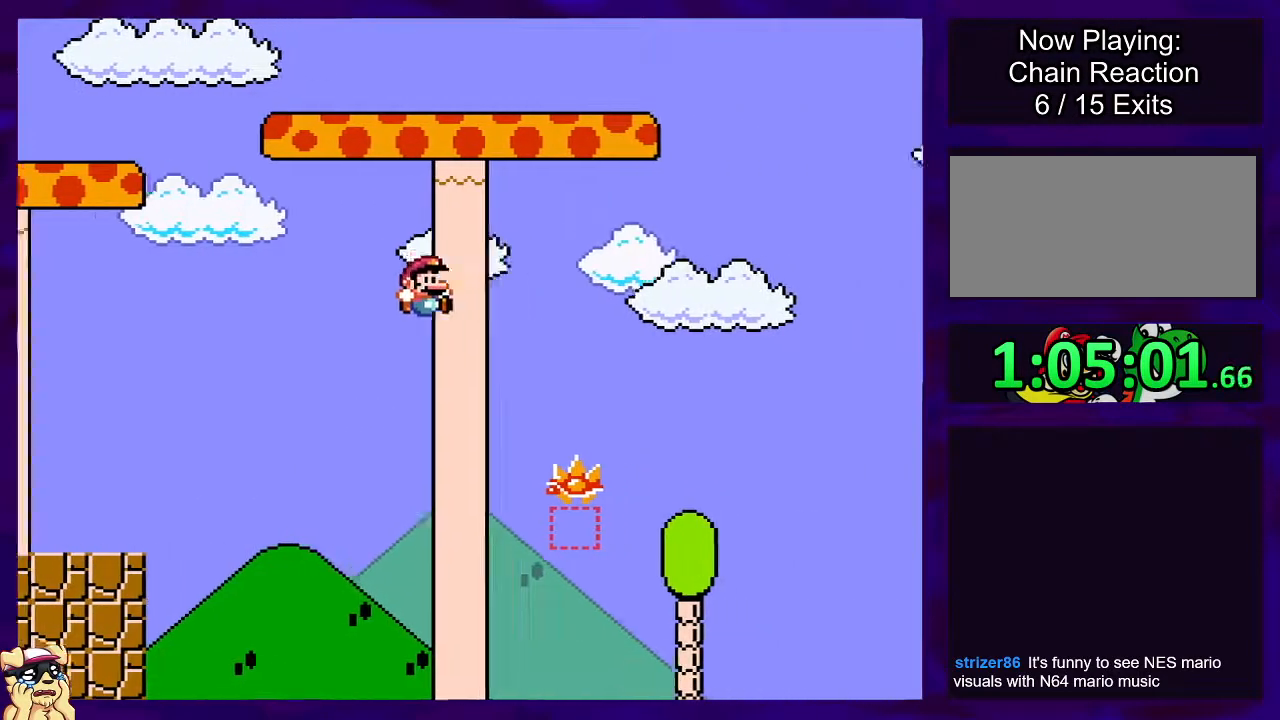
{"buttons": ["A", "X", "DPAD_RIGHT"], "events": [[83, "A", "down"]]}
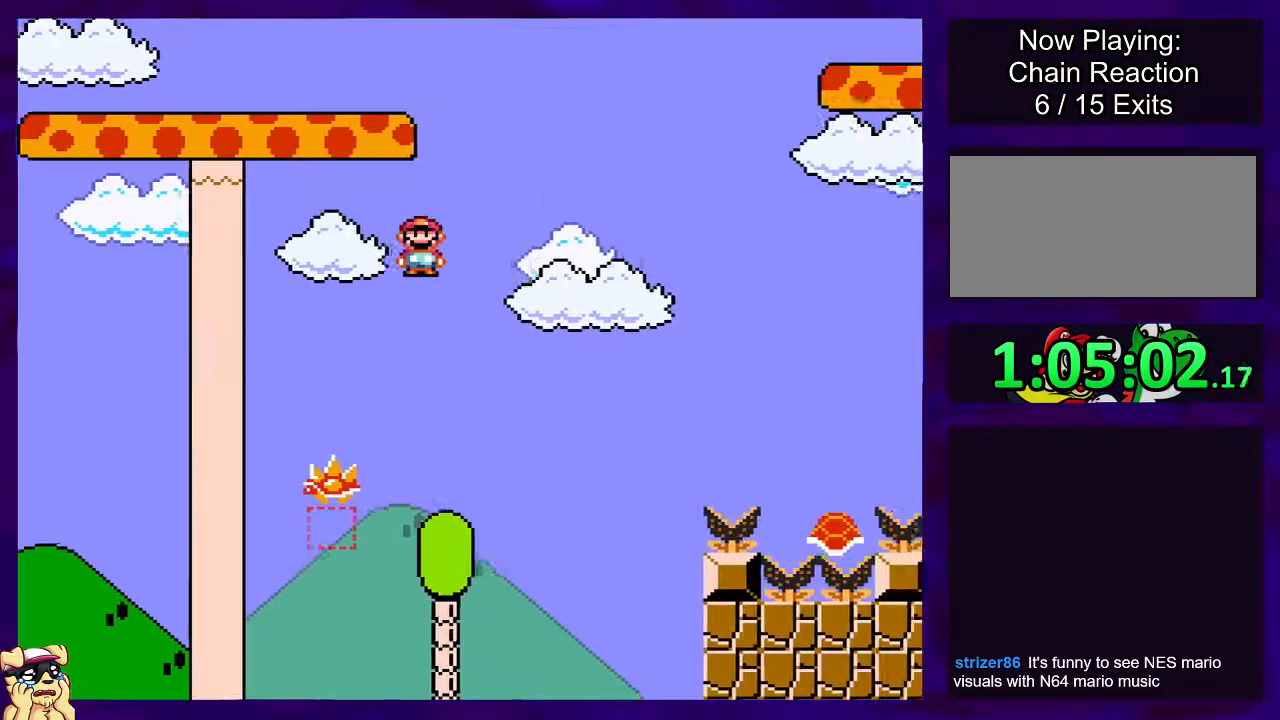
{"buttons": ["A", "X", "DPAD_RIGHT"], "events": []}
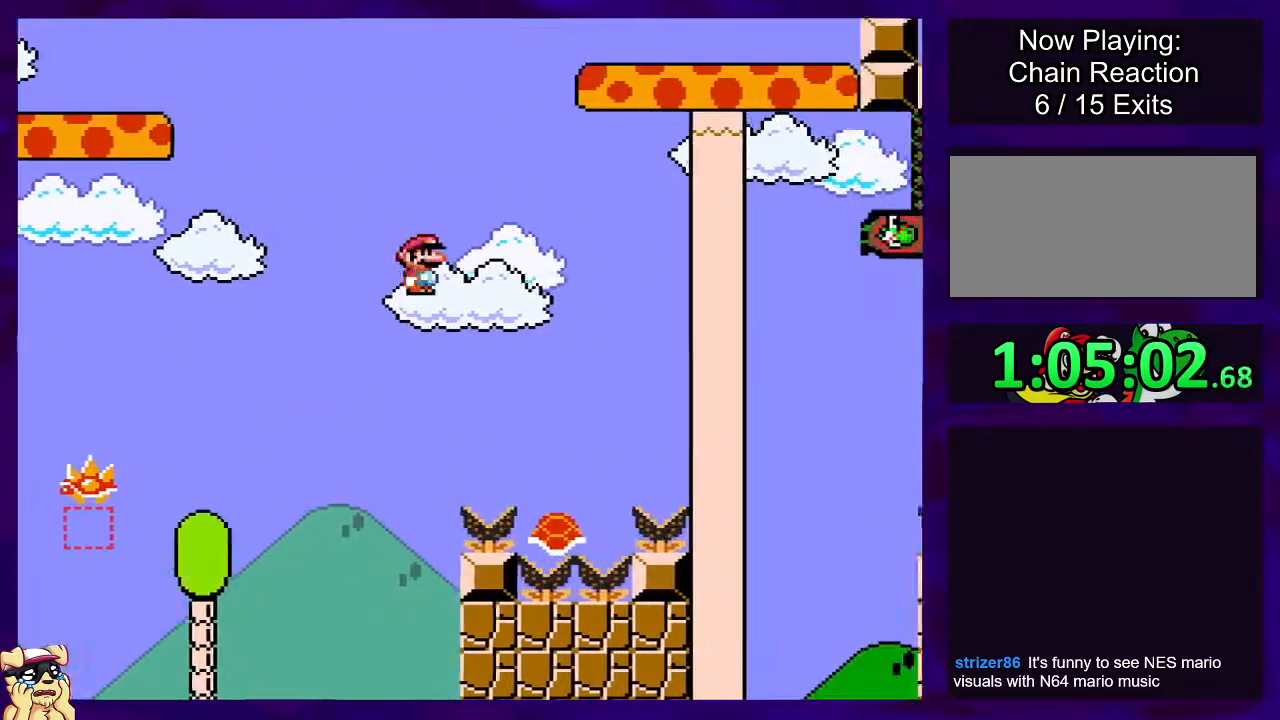
{"buttons": ["B", "X", "DPAD_RIGHT"], "events": [[17, "A", "up"], [100, "B", "down"]]}
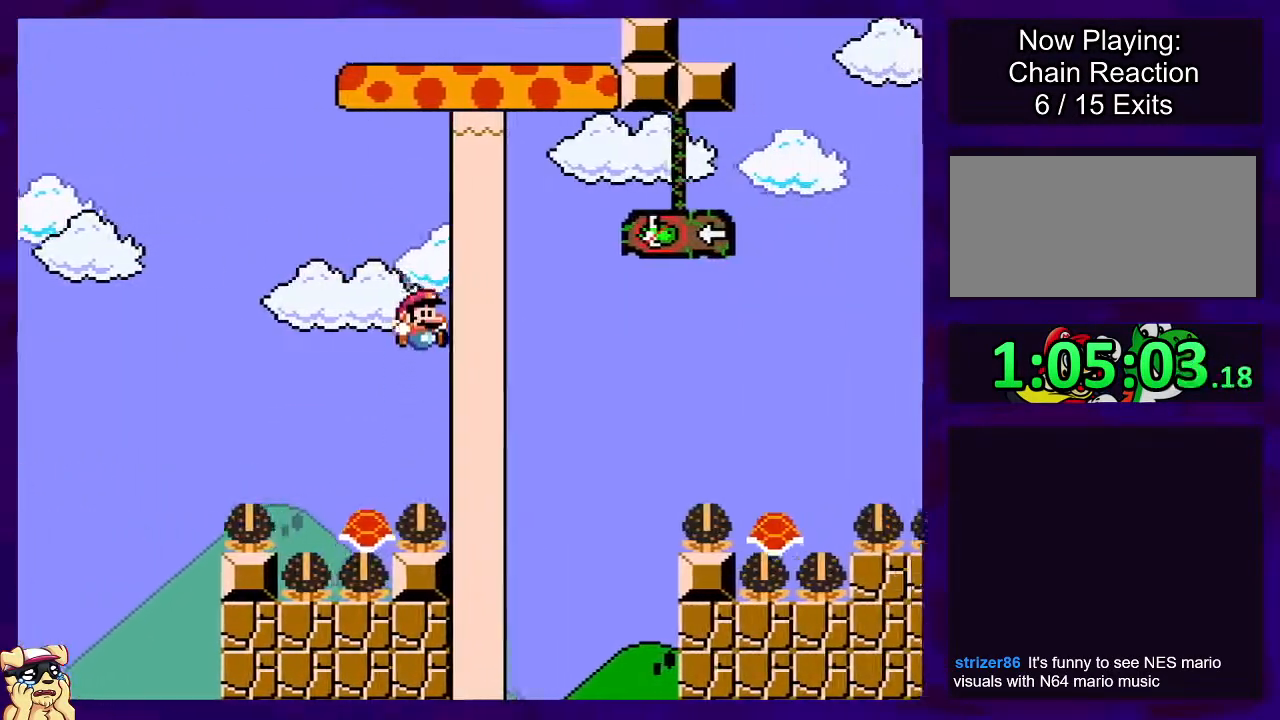
{"buttons": ["B", "X", "DPAD_RIGHT"], "events": []}
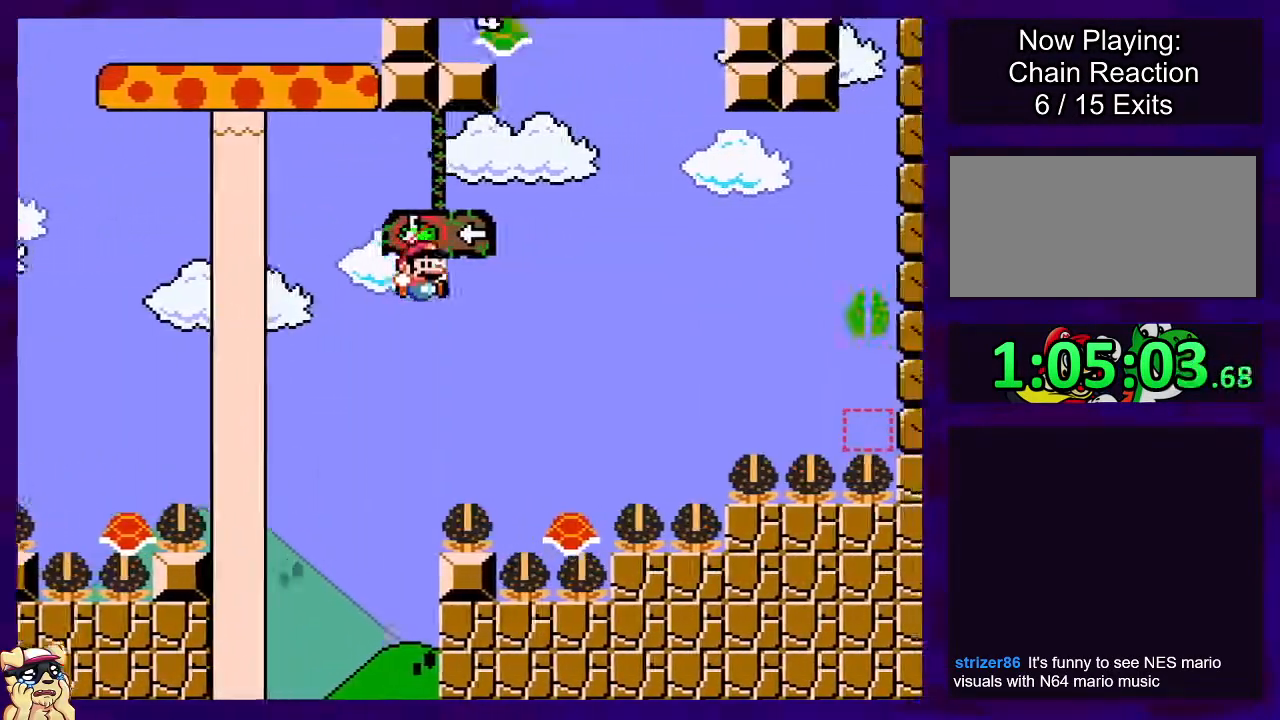
{"buttons": ["B", "X", "DPAD_LEFT"], "events": [[67, "DPAD_RIGHT", "up"], [450, "DPAD_LEFT", "down"]]}
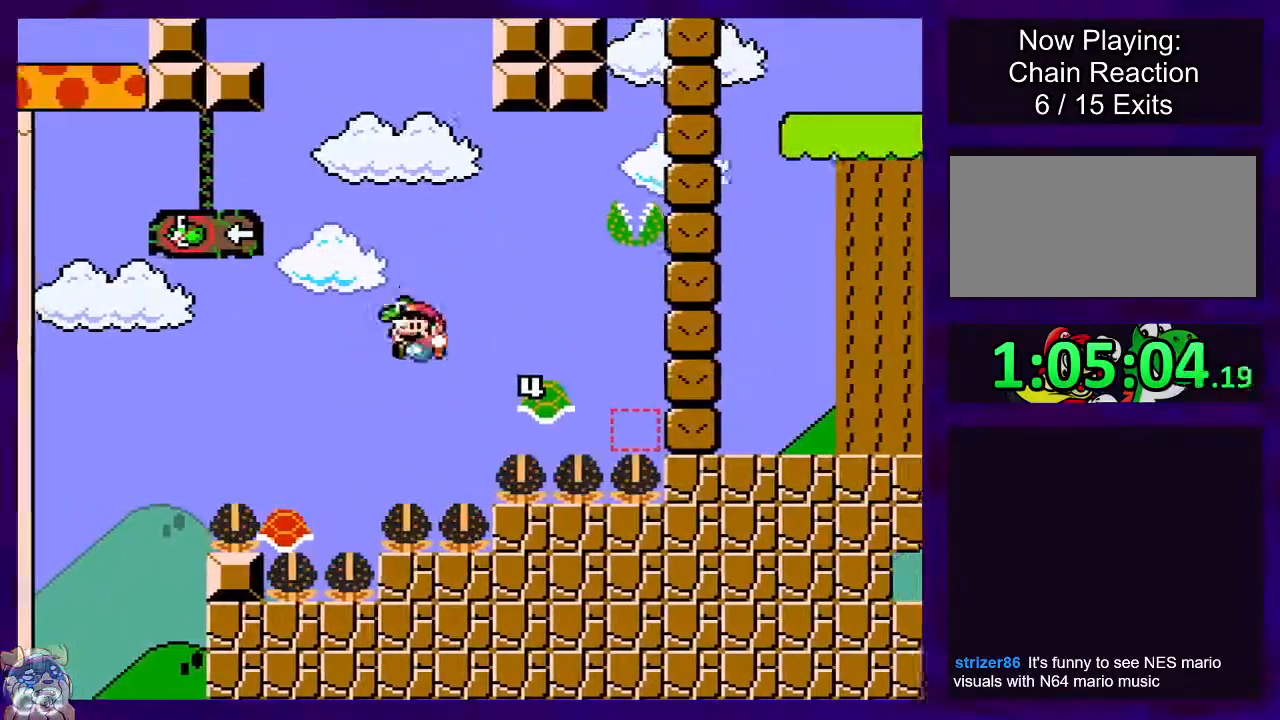
{"buttons": ["B", "X", "DPAD_RIGHT"], "events": [[367, "DPAD_LEFT", "up"], [484, "DPAD_RIGHT", "down"]]}
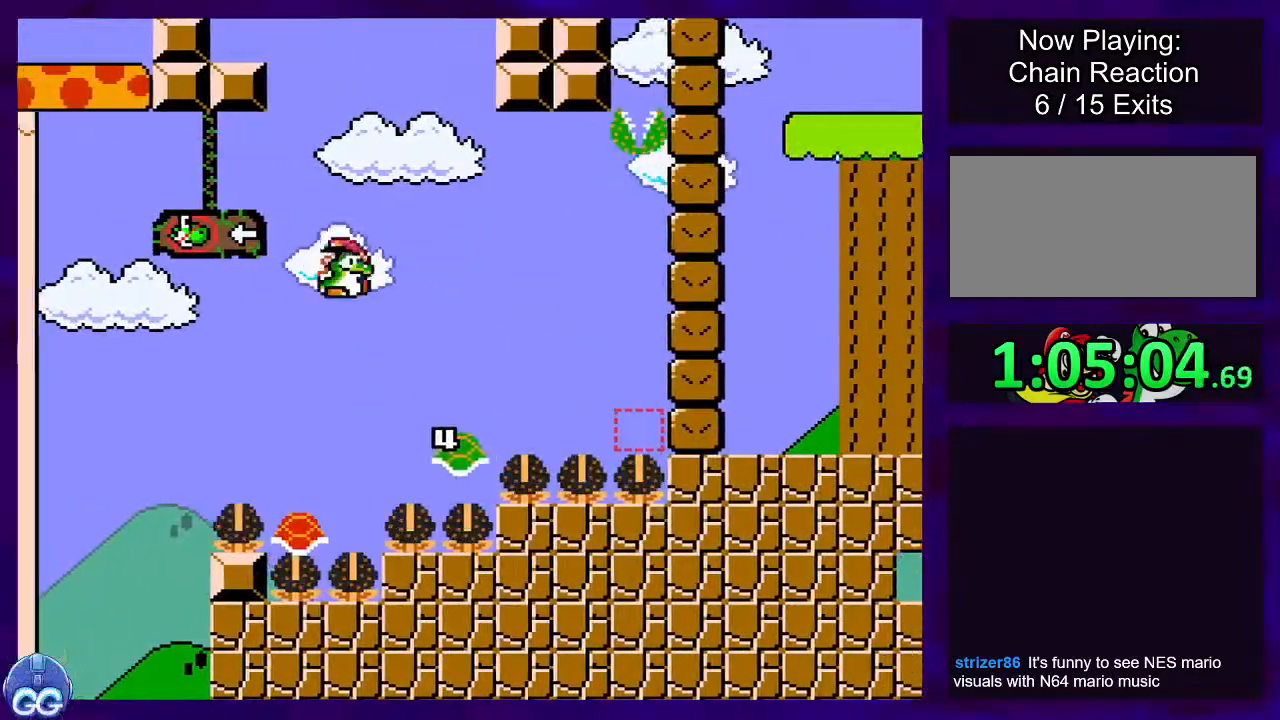
{"buttons": ["B", "X"], "events": [[67, "DPAD_RIGHT", "up"]]}
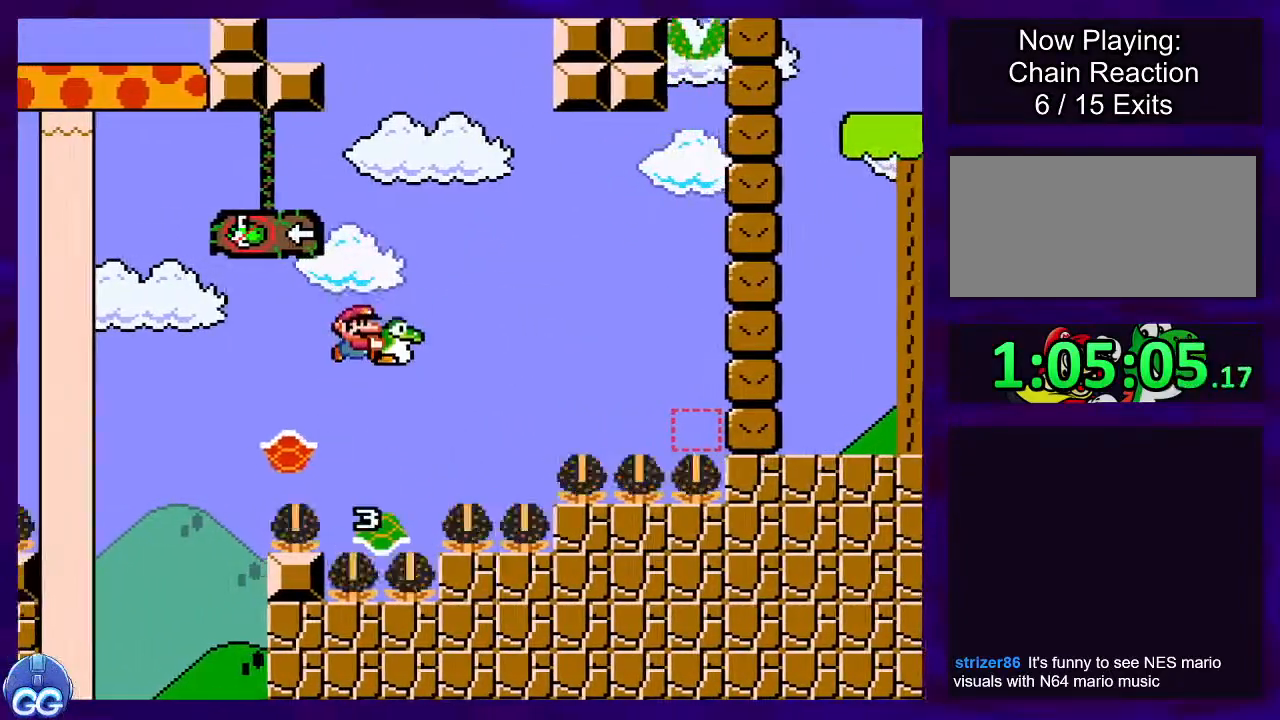
{"buttons": ["B", "X"], "events": [[317, "DPAD_RIGHT", "down"], [401, "DPAD_RIGHT", "up"]]}
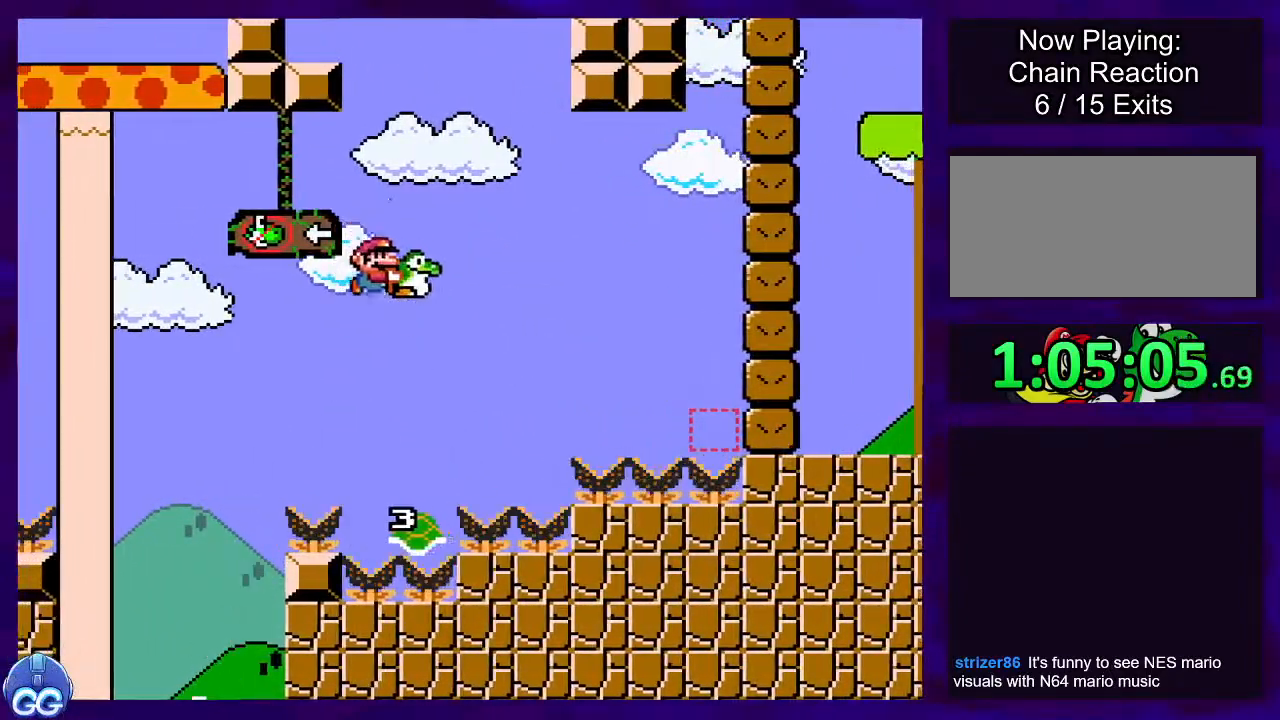
{"buttons": ["B", "X"], "events": [[217, "DPAD_LEFT", "down"], [367, "DPAD_LEFT", "up"]]}
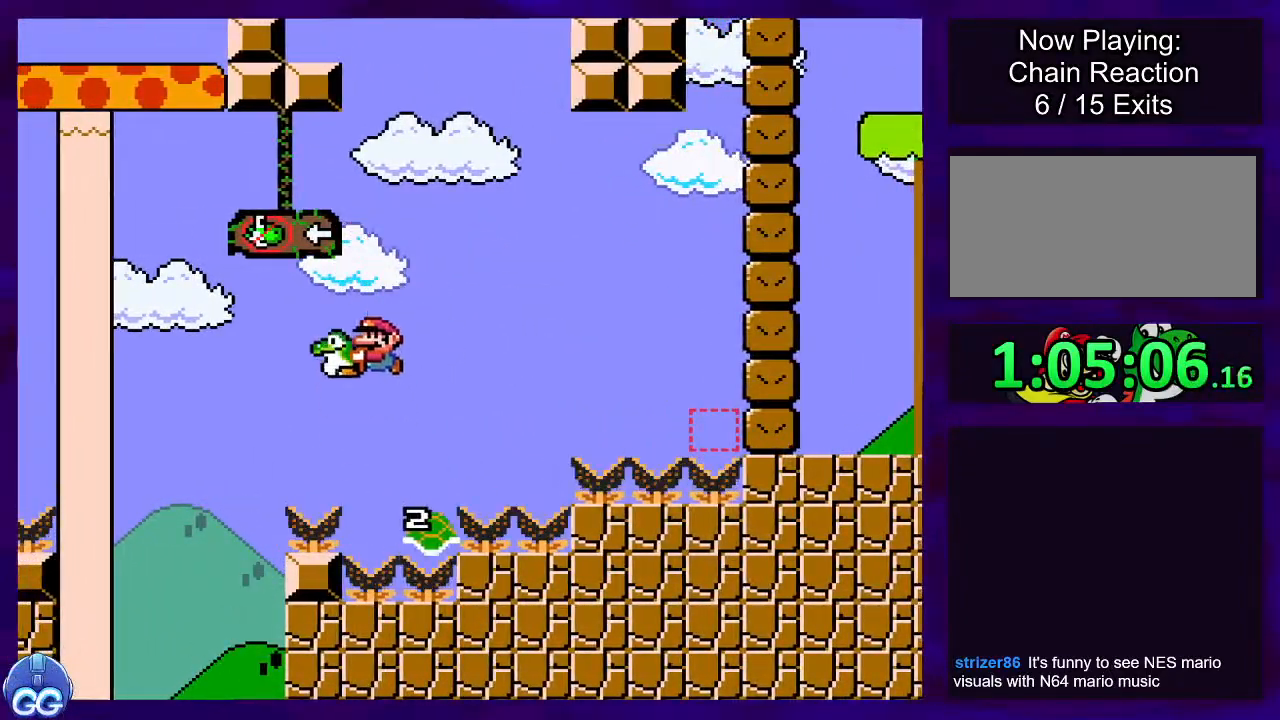
{"buttons": ["B", "X"], "events": [[84, "DPAD_RIGHT", "down"], [201, "DPAD_RIGHT", "up"]]}
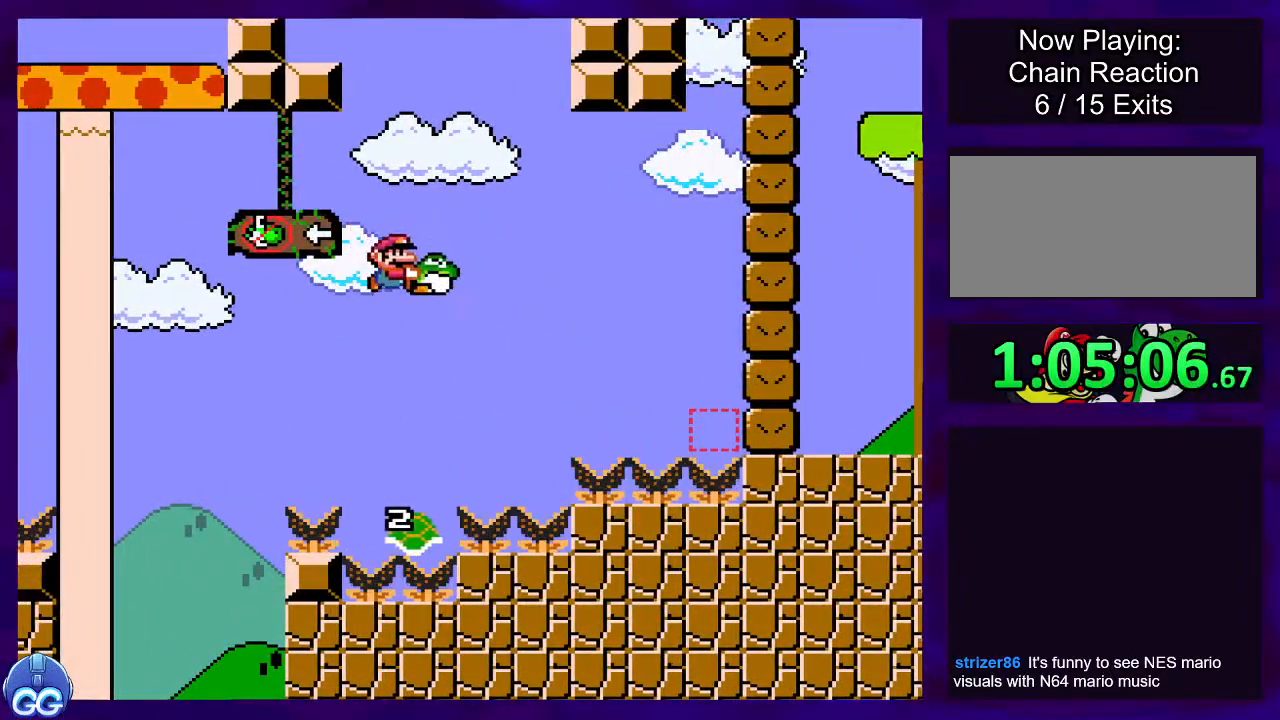
{"buttons": ["B", "X", "DPAD_RIGHT"], "events": [[67, "DPAD_LEFT", "down"], [183, "DPAD_LEFT", "up"], [217, "DPAD_RIGHT", "down"]]}
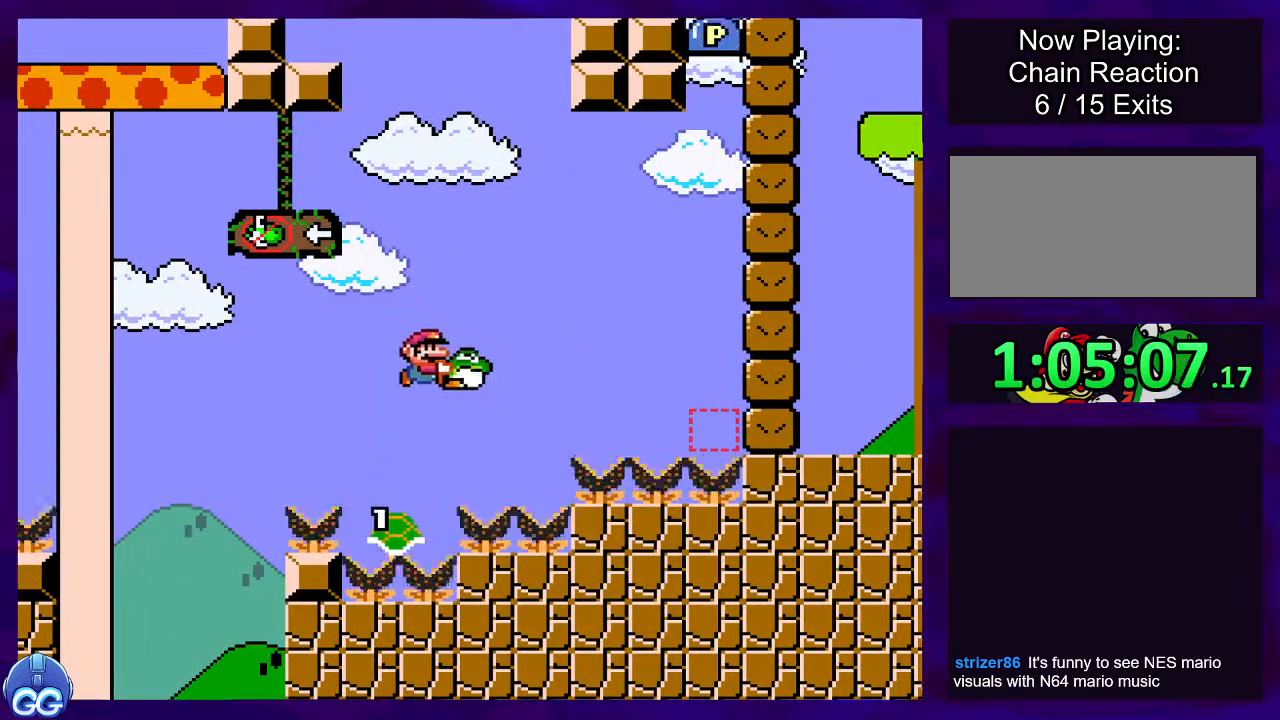
{"buttons": ["B", "X", "DPAD_RIGHT"], "events": []}
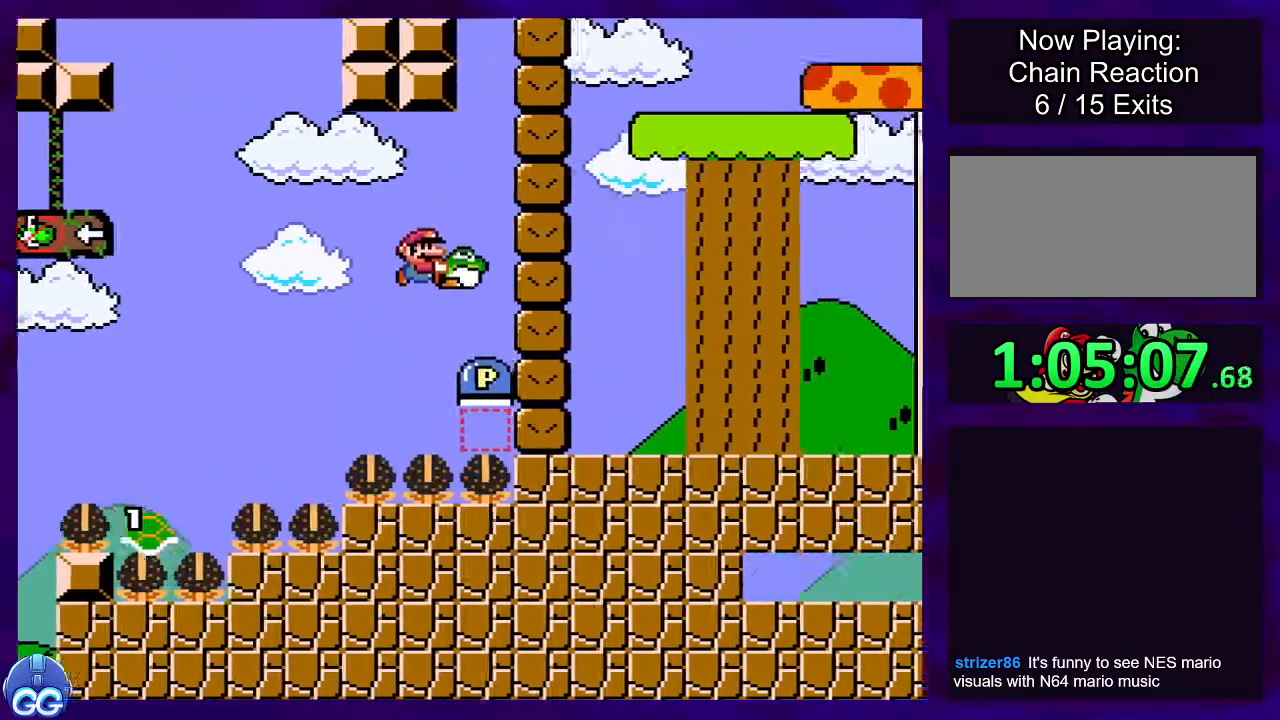
{"buttons": ["B", "X", "DPAD_RIGHT"], "events": []}
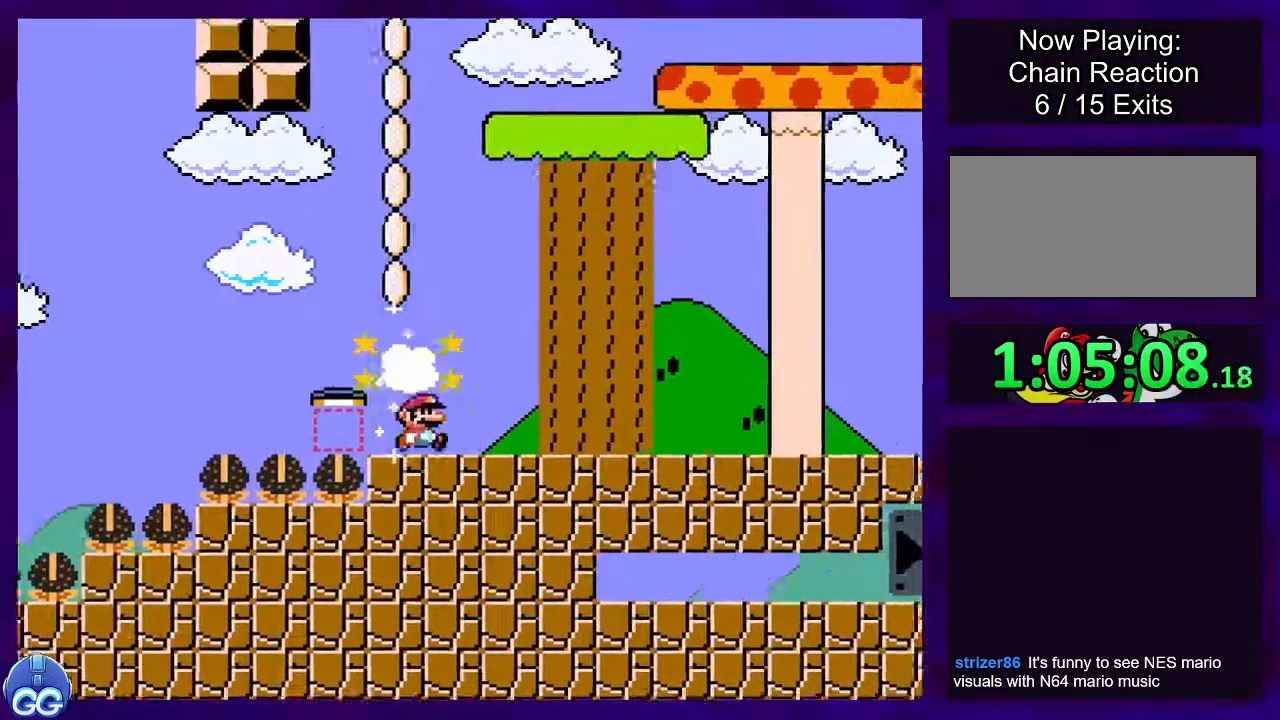
{"buttons": ["X", "DPAD_RIGHT"], "events": [[84, "B", "up"]]}
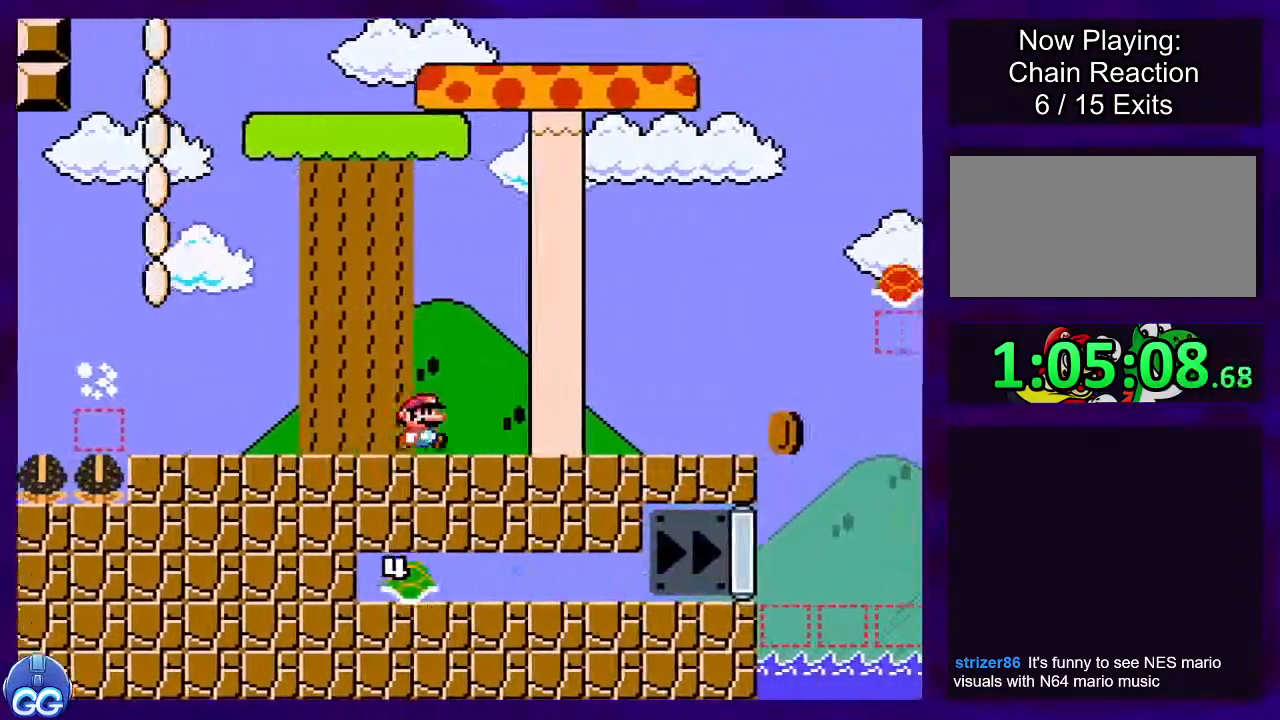
{"buttons": ["X", "DPAD_RIGHT"], "events": []}
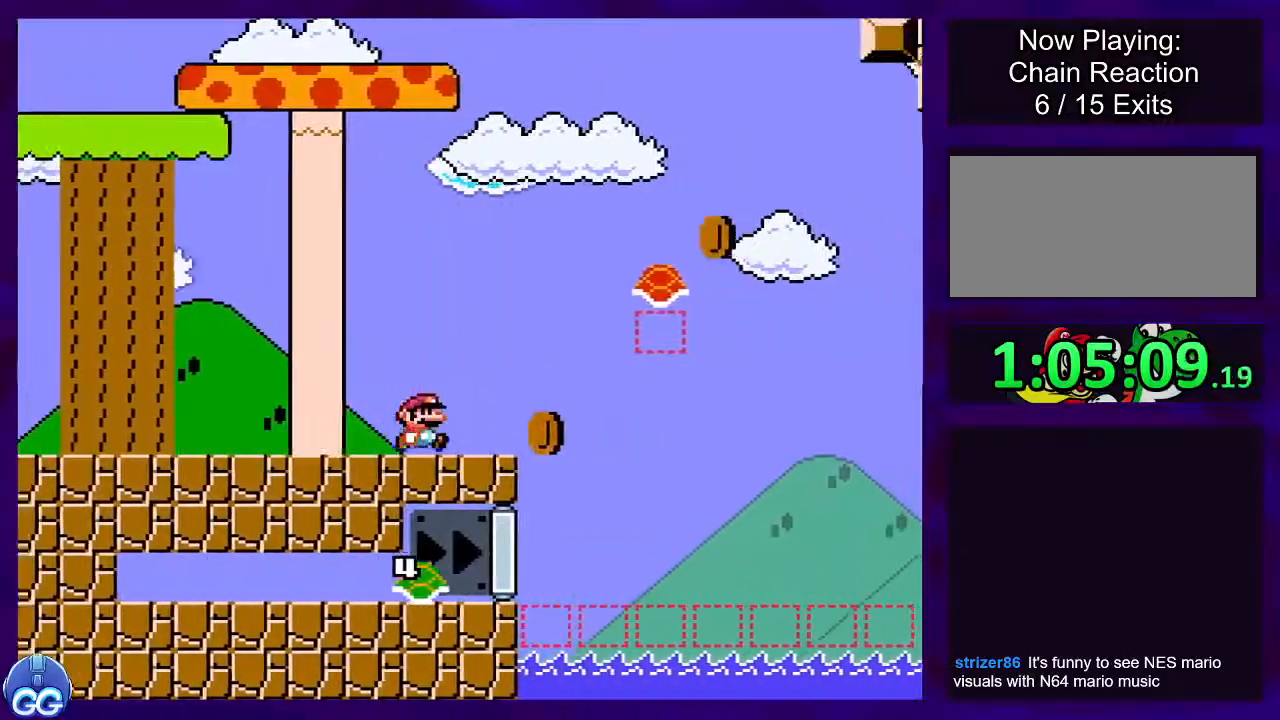
{"buttons": ["B", "X", "DPAD_RIGHT"], "events": [[101, "B", "down"]]}
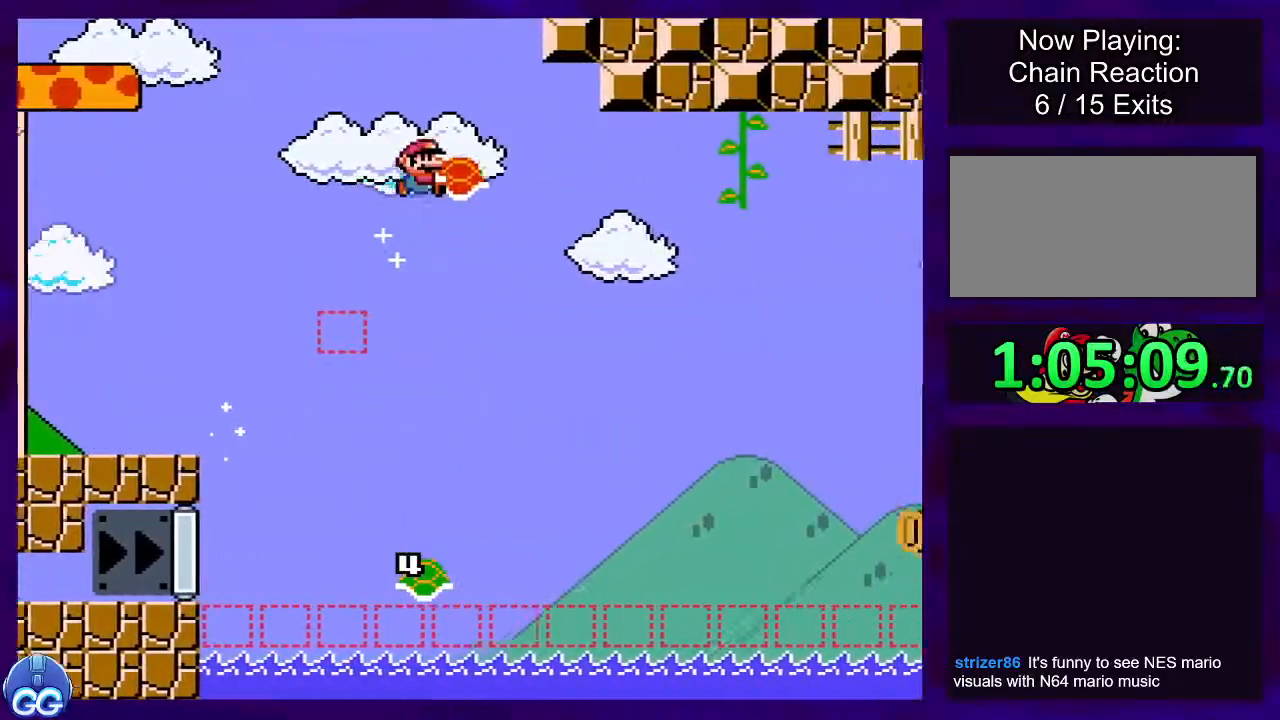
{"buttons": ["B", "X", "DPAD_RIGHT"], "events": [[17, "X", "up"], [100, "X", "down"]]}
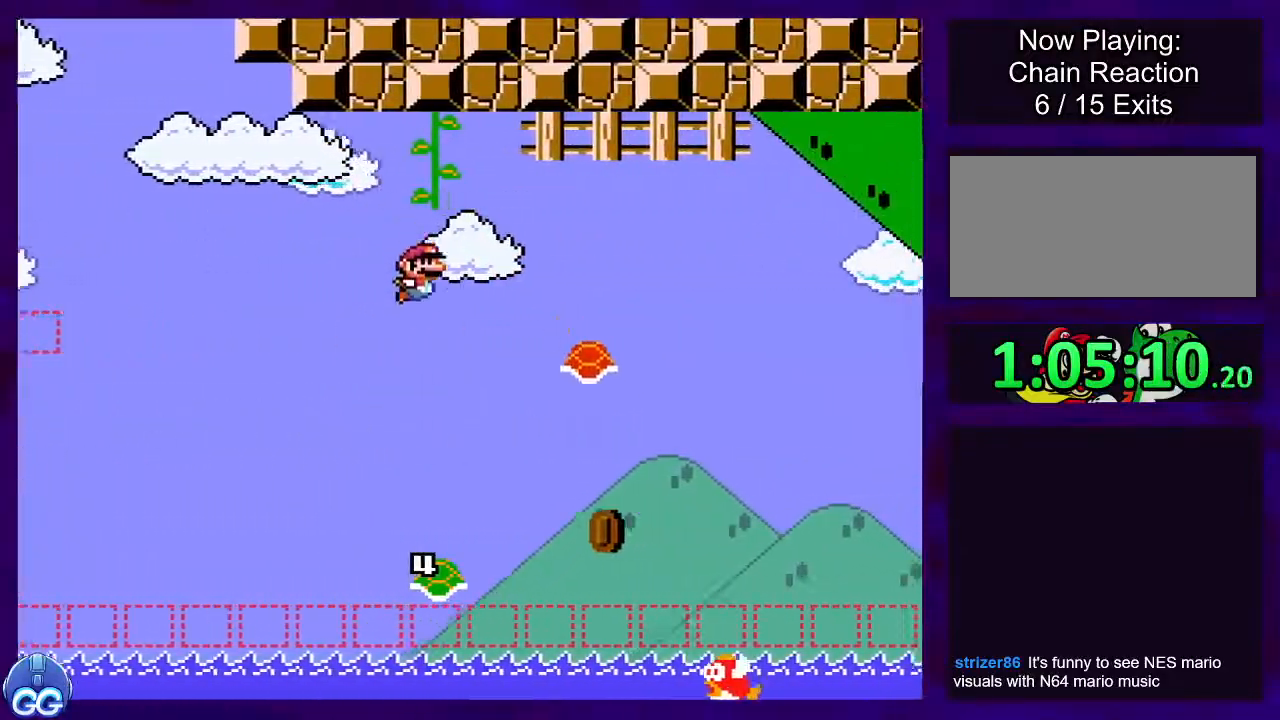
{"buttons": ["B", "X", "DPAD_RIGHT"], "events": []}
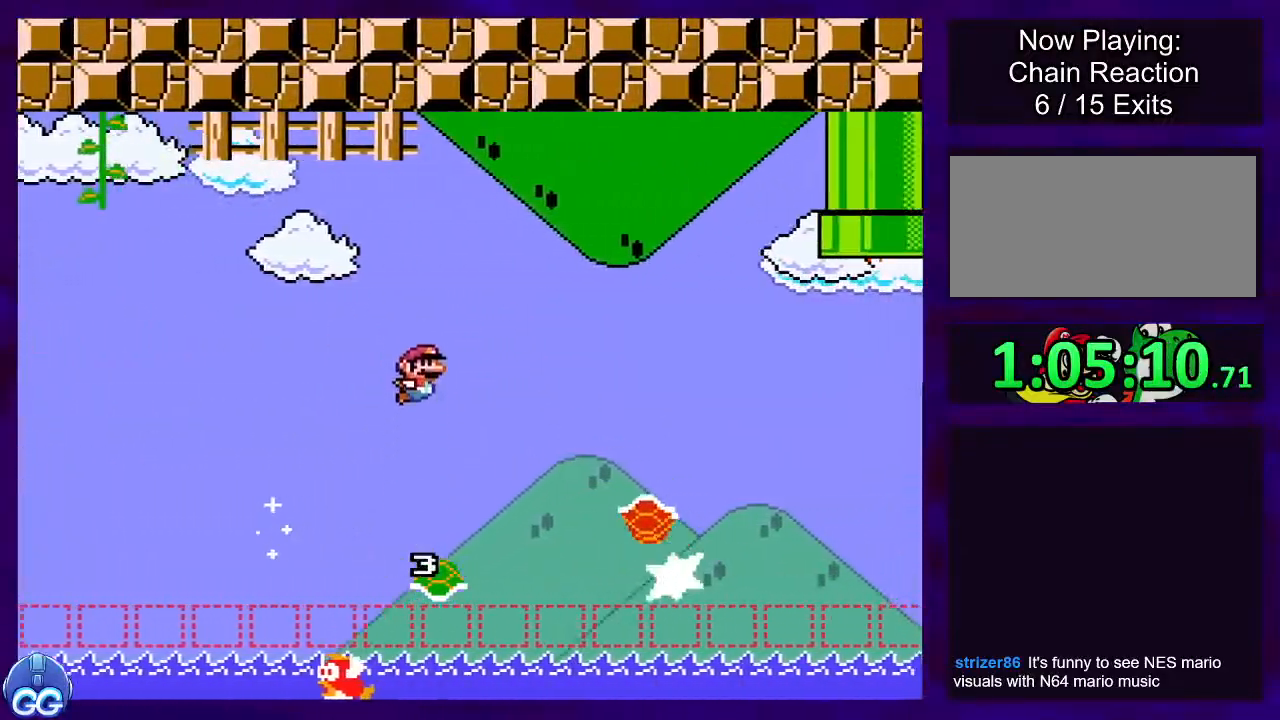
{"buttons": ["B", "X", "DPAD_RIGHT"], "events": []}